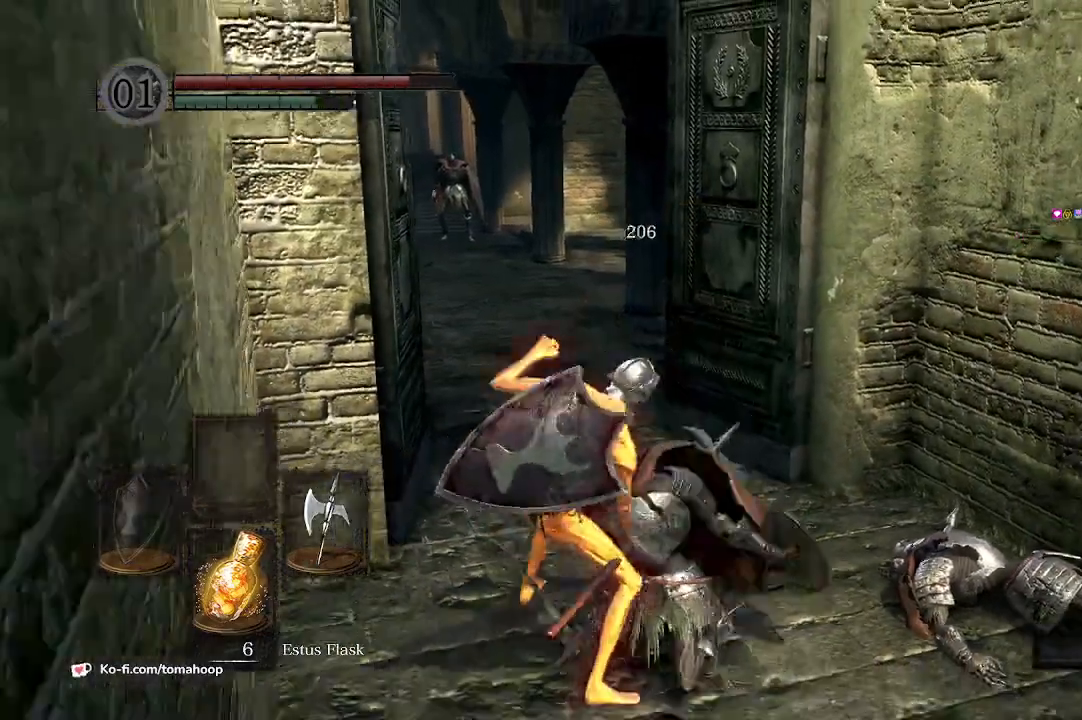
Gameplay with a controller (Xbox layout); each line is a JSON object with the inputs held at the frame after it. "events" lists button and stick changes between this image and that frame as [ms after this image, input, new state], when the widget could be followed in between. Not read: SHARE.
{"buttons": [], "left_stick": "center", "right_stick": "left", "events": [[433, "right_stick", "left"]]}
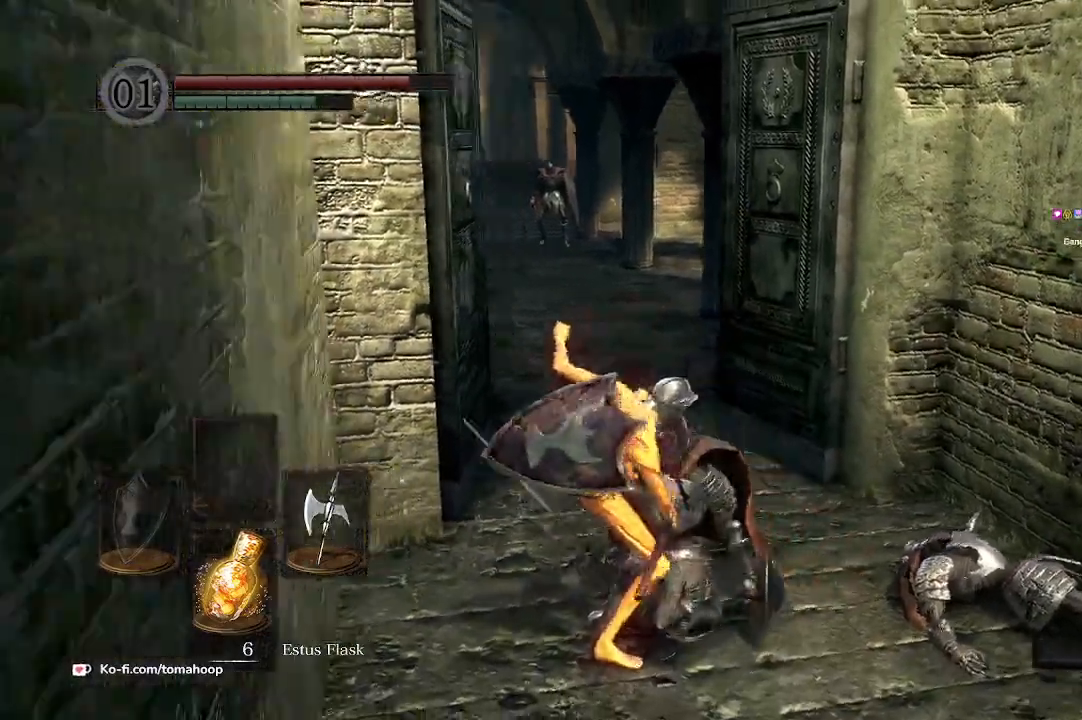
{"buttons": [], "left_stick": "down-right", "right_stick": "center", "events": [[100, "right_stick", "center"], [200, "left_stick", "down-right"]]}
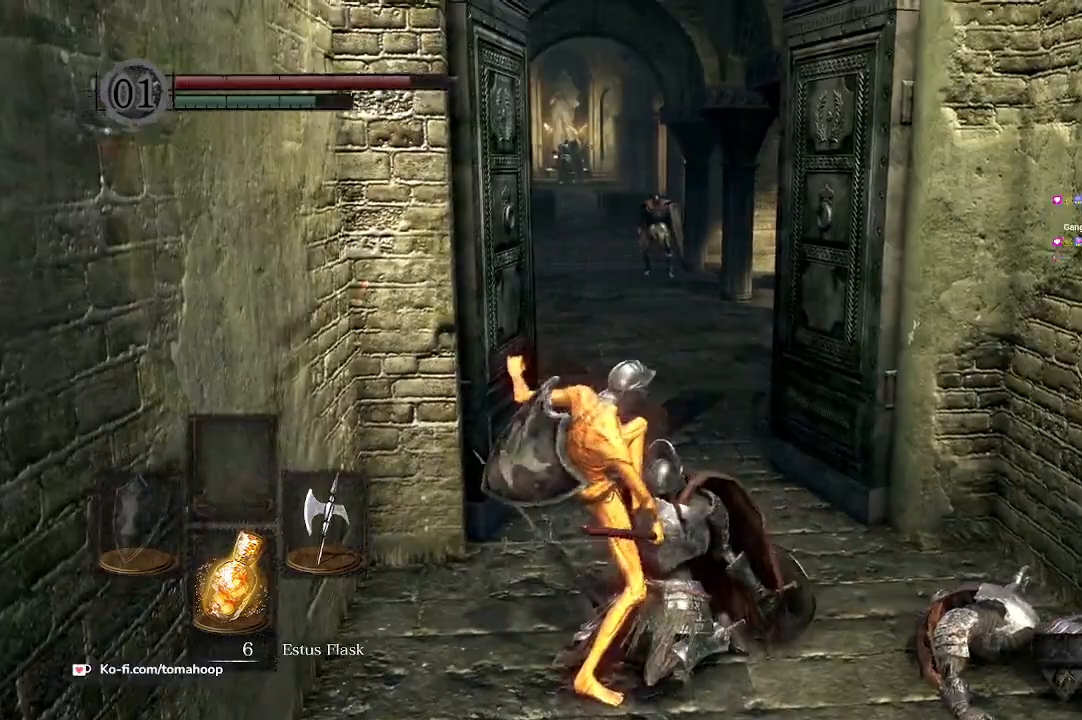
{"buttons": [], "left_stick": "down-right", "right_stick": "center", "events": []}
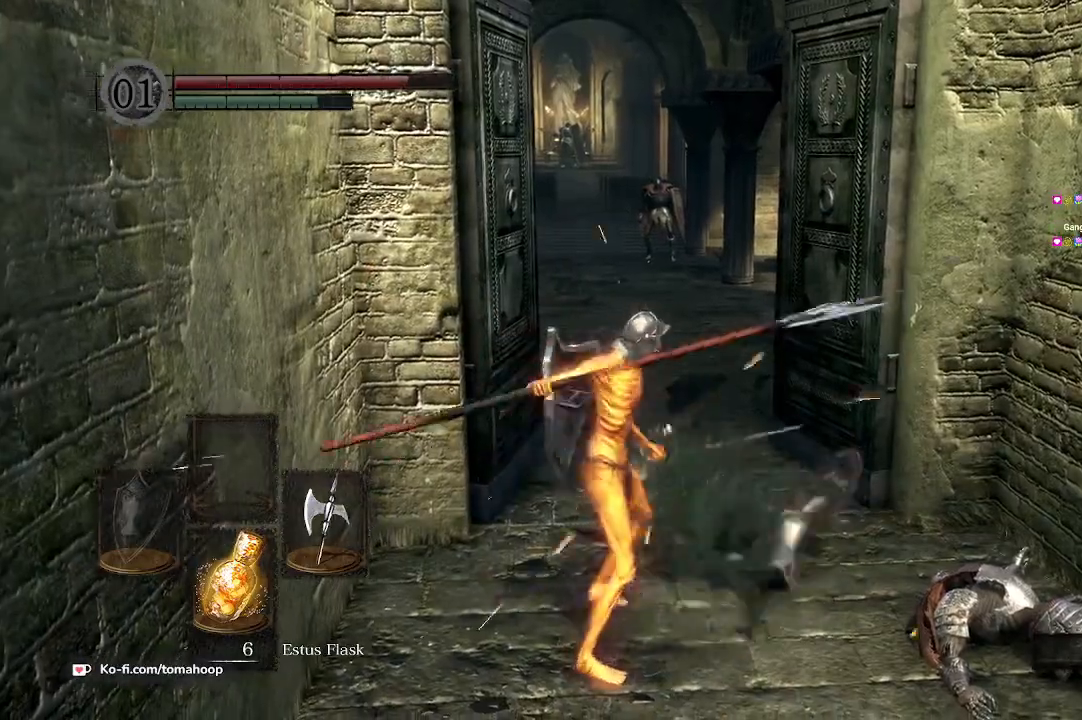
{"buttons": [], "left_stick": "down", "right_stick": "center", "events": [[333, "left_stick", "down"]]}
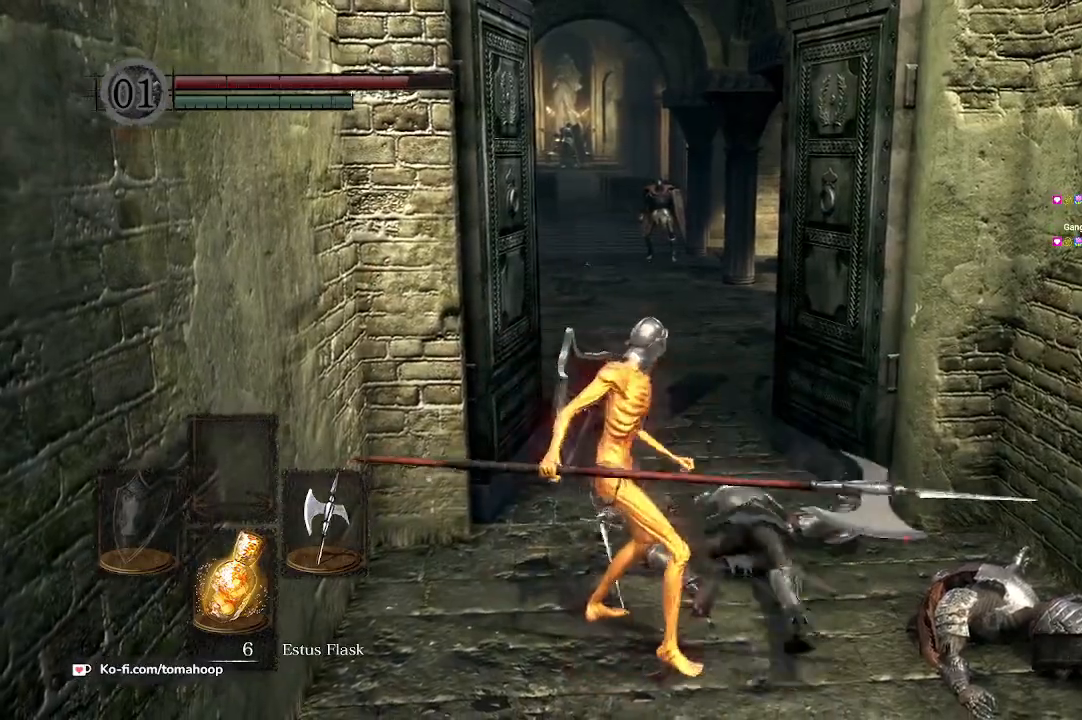
{"buttons": [], "left_stick": "down", "right_stick": "center", "events": []}
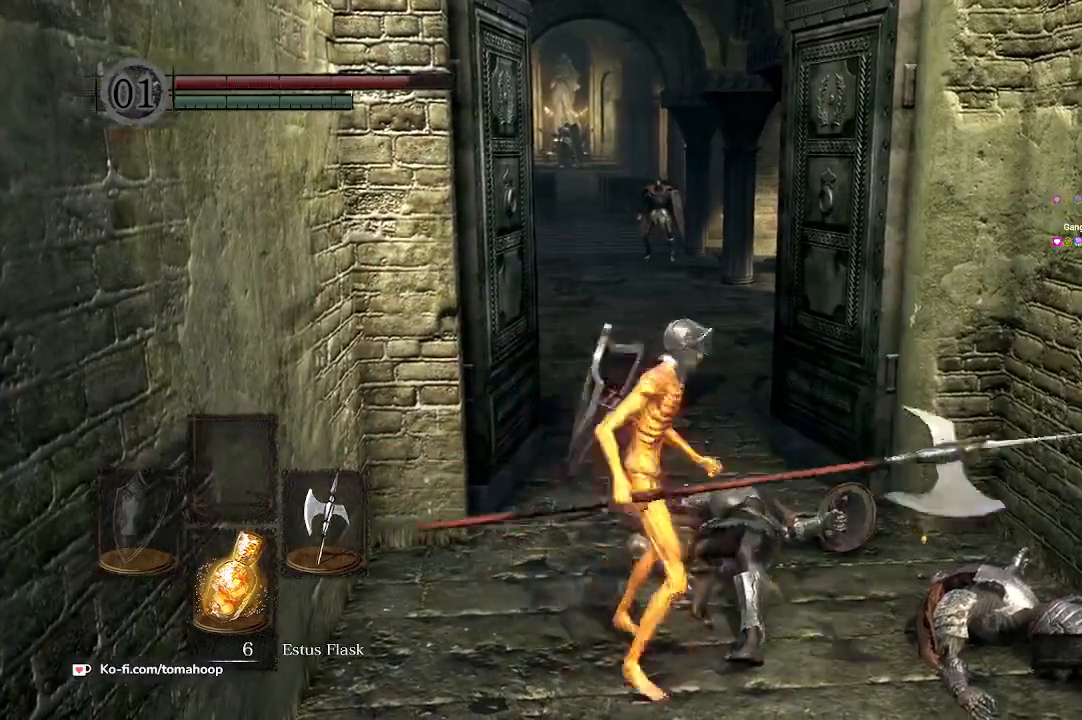
{"buttons": [], "left_stick": "down", "right_stick": "center", "events": []}
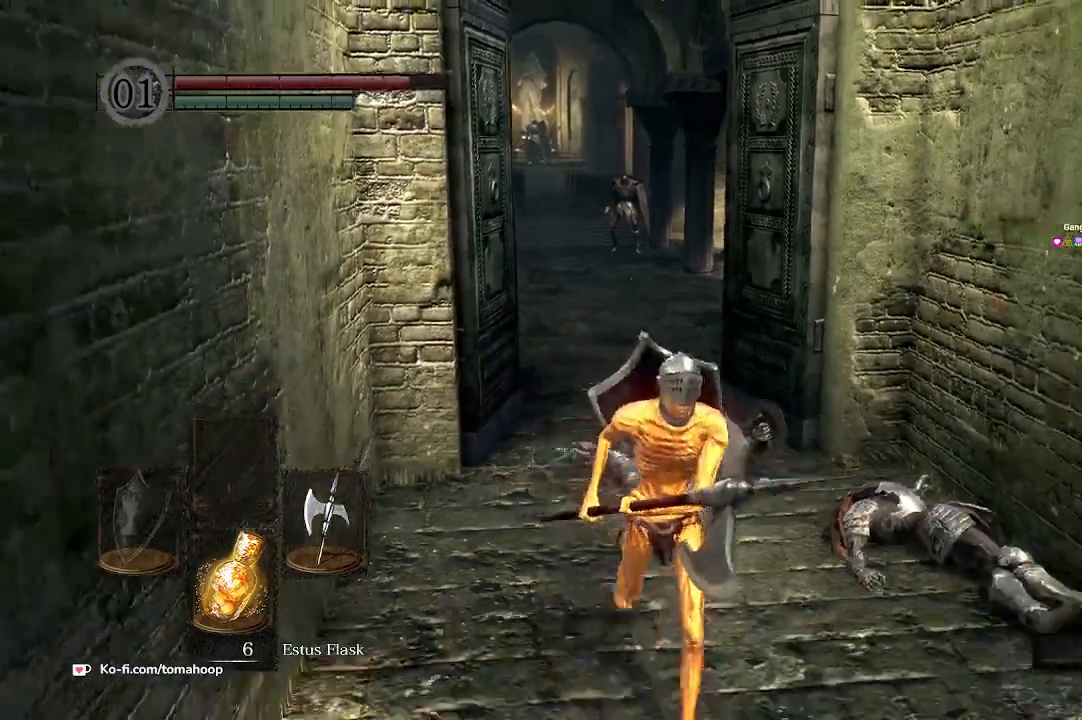
{"buttons": [], "left_stick": "down", "right_stick": "left", "events": [[500, "right_stick", "left"]]}
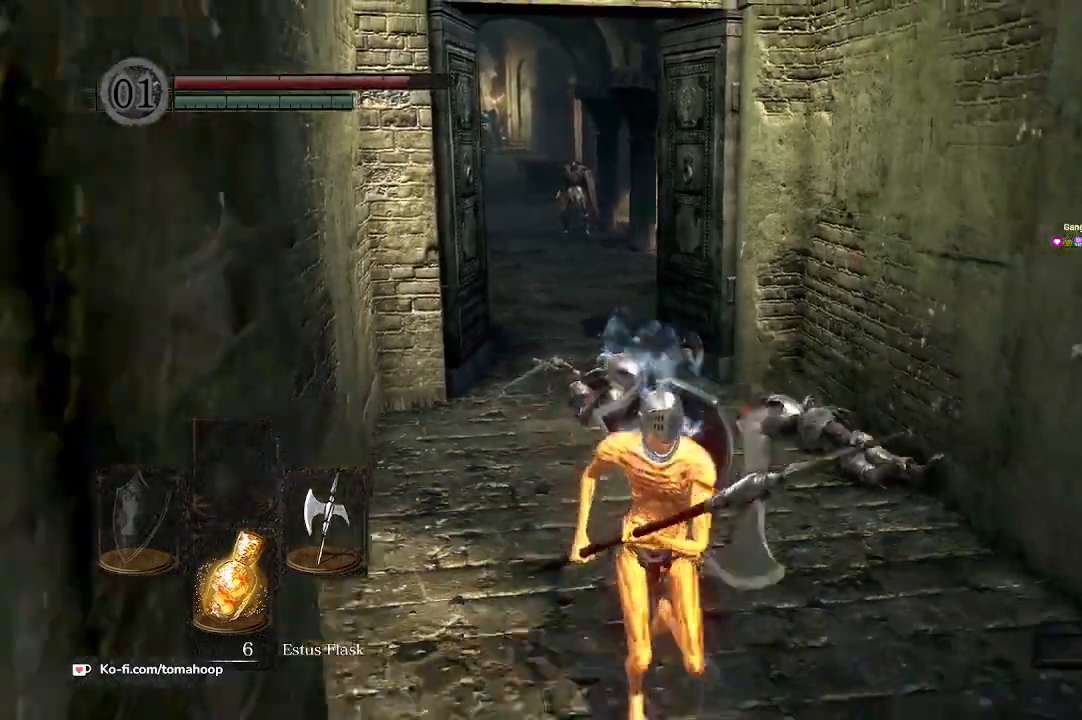
{"buttons": [], "left_stick": "down", "right_stick": "center", "events": [[67, "right_stick", "up-left"], [233, "right_stick", "center"]]}
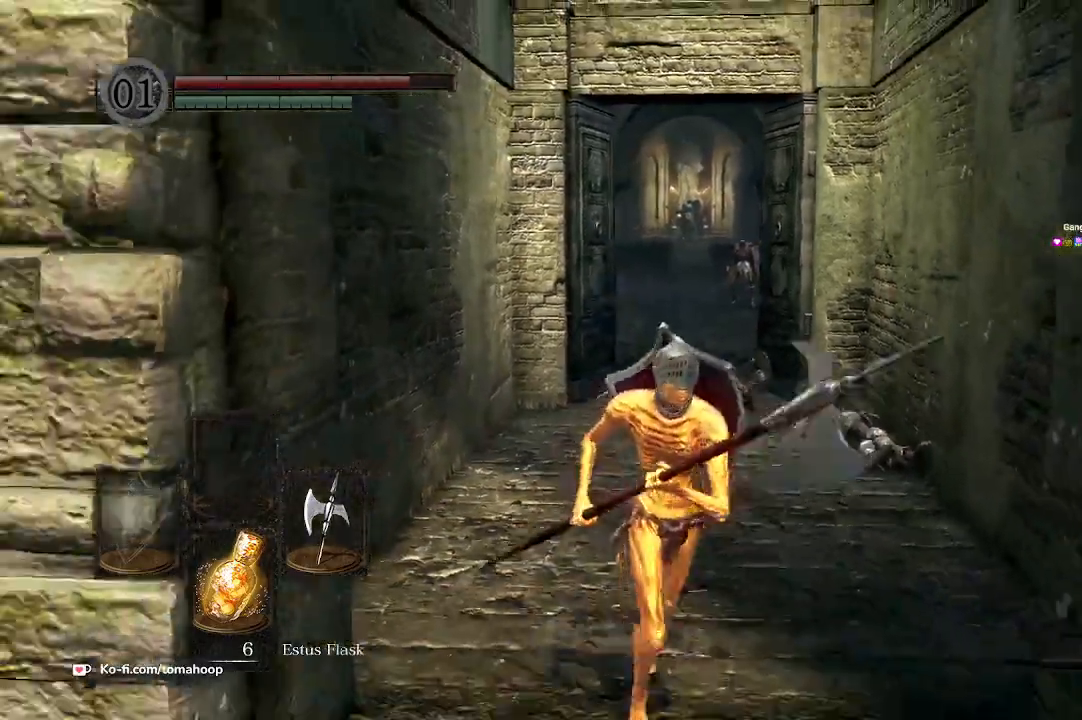
{"buttons": [], "left_stick": "up", "right_stick": "center", "events": [[67, "right_stick", "left"], [200, "right_stick", "center"], [367, "left_stick", "left"], [433, "left_stick", "up"]]}
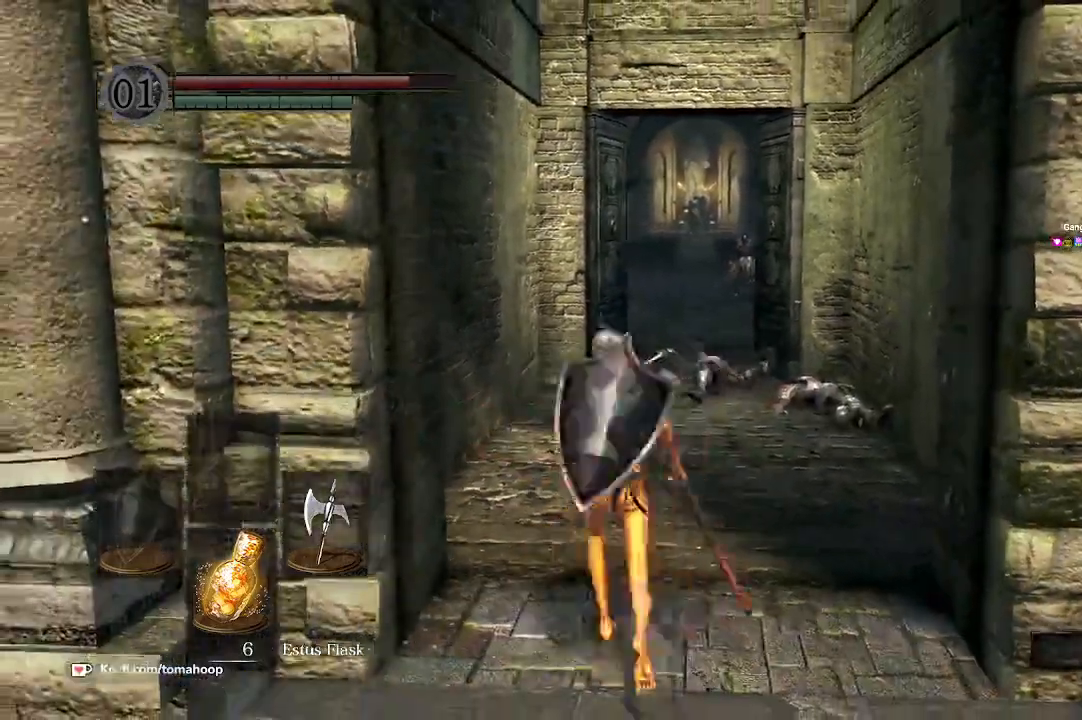
{"buttons": [], "left_stick": "up-right", "right_stick": "down", "events": [[67, "left_stick", "right"], [133, "left_stick", "down"], [200, "left_stick", "down-left"], [333, "right_stick", "down"], [367, "left_stick", "up-left"], [500, "left_stick", "up-right"]]}
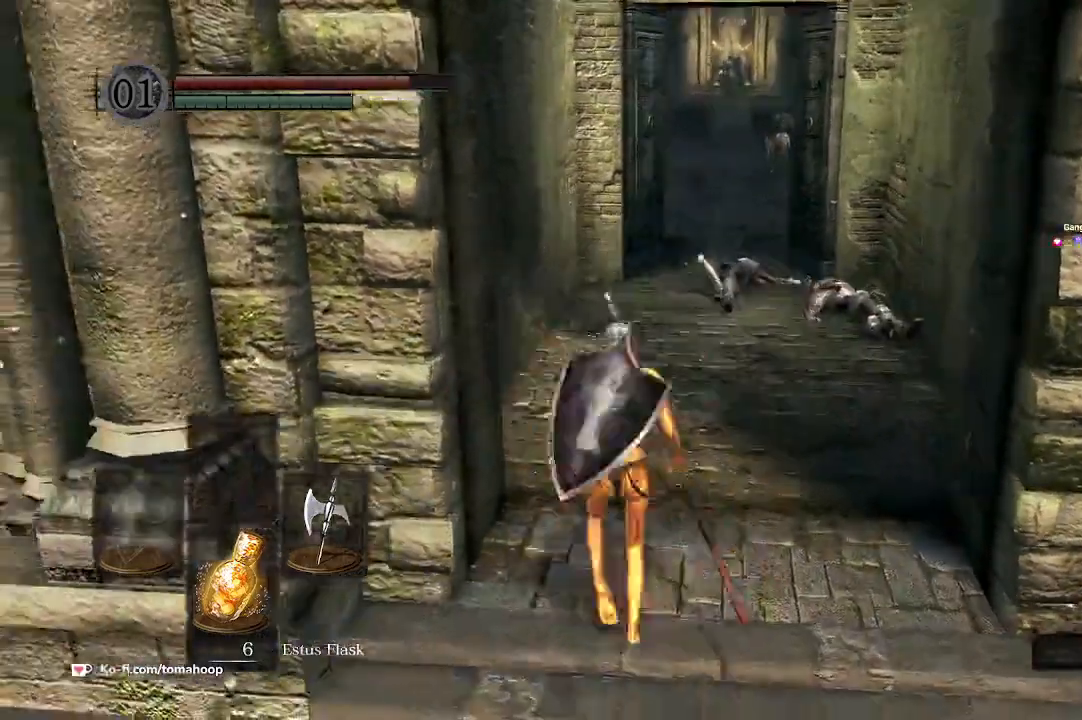
{"buttons": [], "left_stick": "up", "right_stick": "center", "events": [[100, "right_stick", "center"], [133, "left_stick", "down"], [267, "left_stick", "left"], [367, "left_stick", "up"]]}
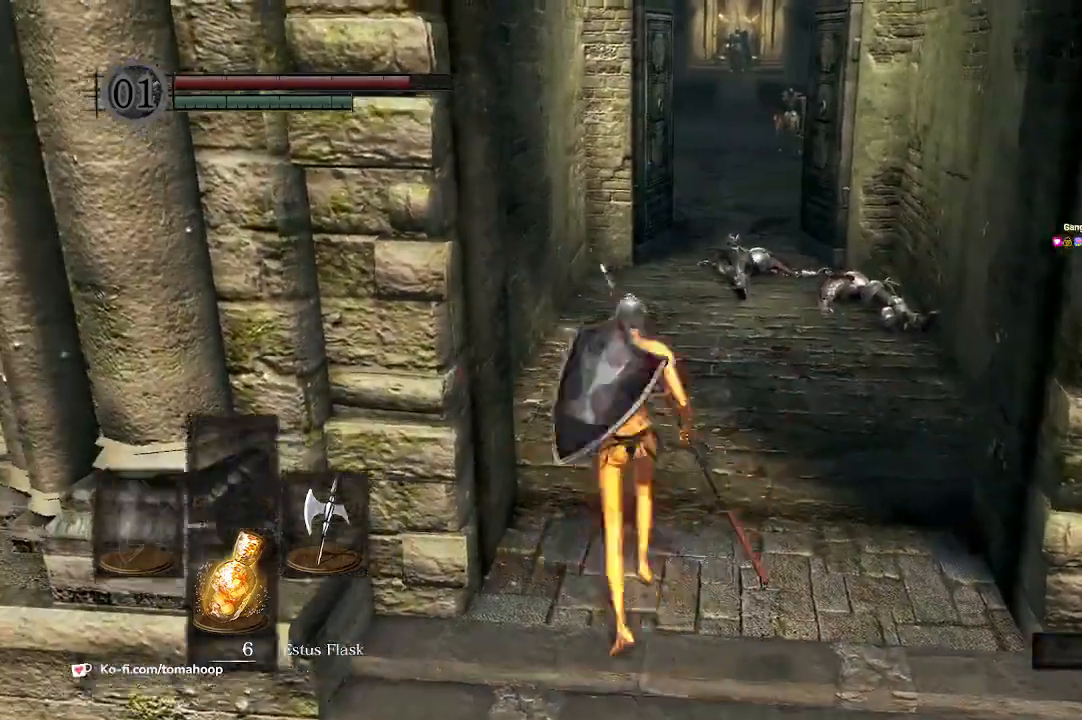
{"buttons": [], "left_stick": "up", "right_stick": "down", "events": [[33, "B", "down"], [100, "B", "up"], [500, "right_stick", "down"]]}
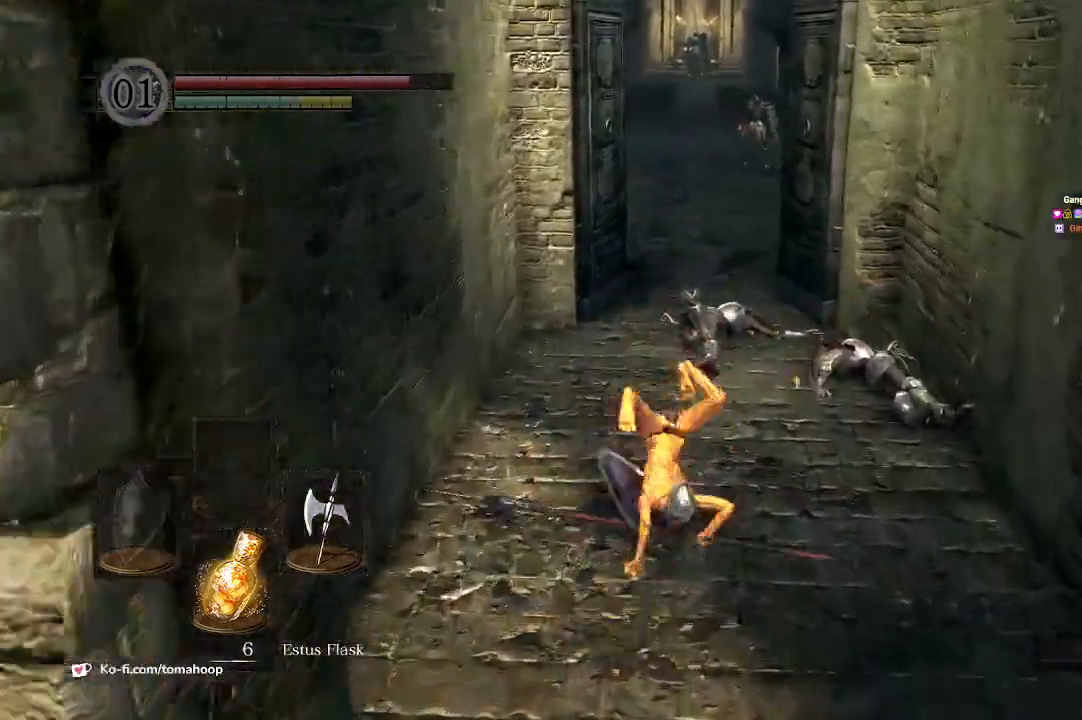
{"buttons": [], "left_stick": "up", "right_stick": "center", "events": [[167, "right_stick", "center"]]}
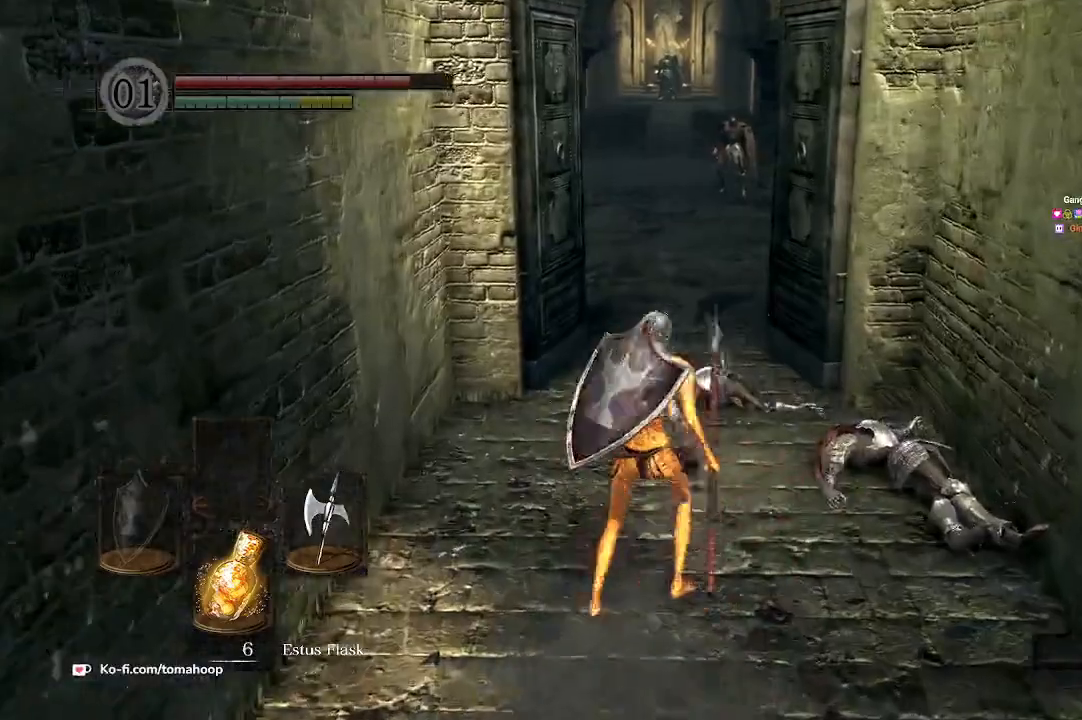
{"buttons": [], "left_stick": "up", "right_stick": "center", "events": [[167, "left_stick", "right"], [267, "left_stick", "down"], [500, "left_stick", "up"]]}
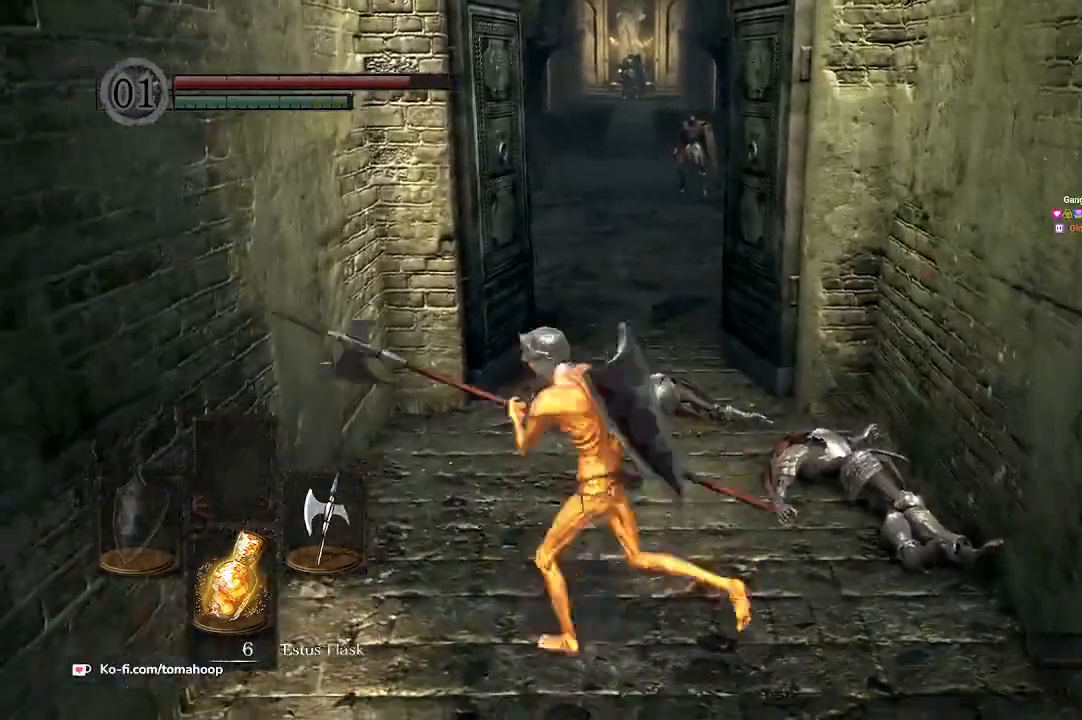
{"buttons": [], "left_stick": "left", "right_stick": "down", "events": [[167, "left_stick", "right"], [267, "left_stick", "down"], [267, "right_stick", "down"], [433, "left_stick", "left"]]}
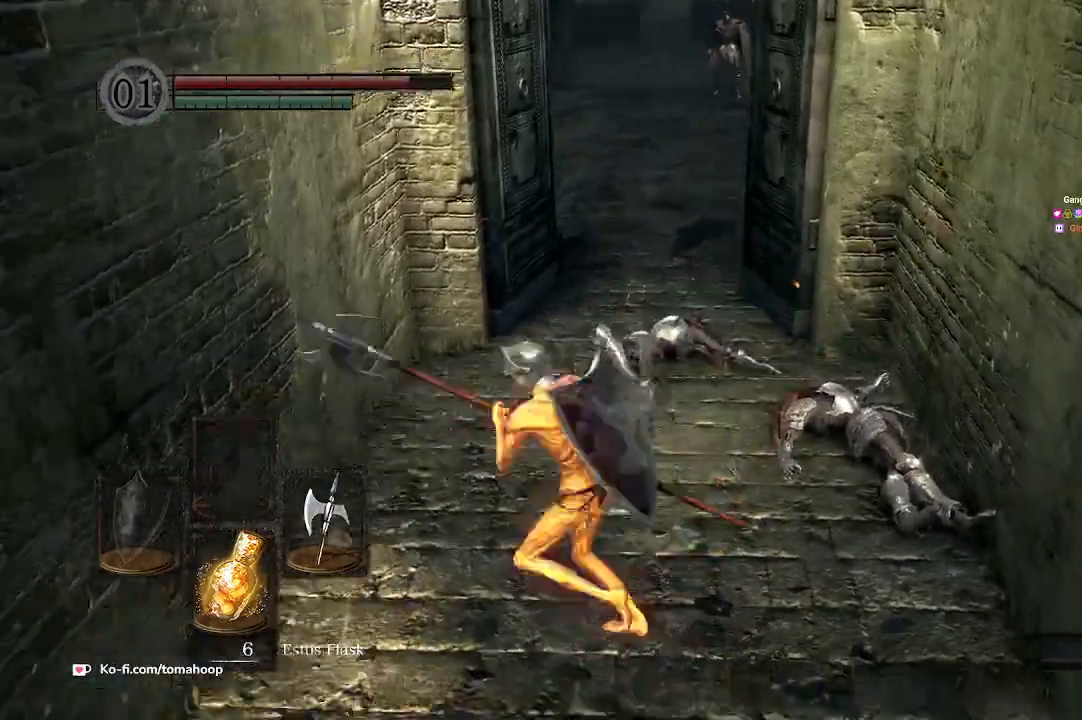
{"buttons": [], "left_stick": "up-left", "right_stick": "down", "events": [[33, "left_stick", "up"], [167, "left_stick", "right"], [267, "left_stick", "down"], [467, "left_stick", "up-left"]]}
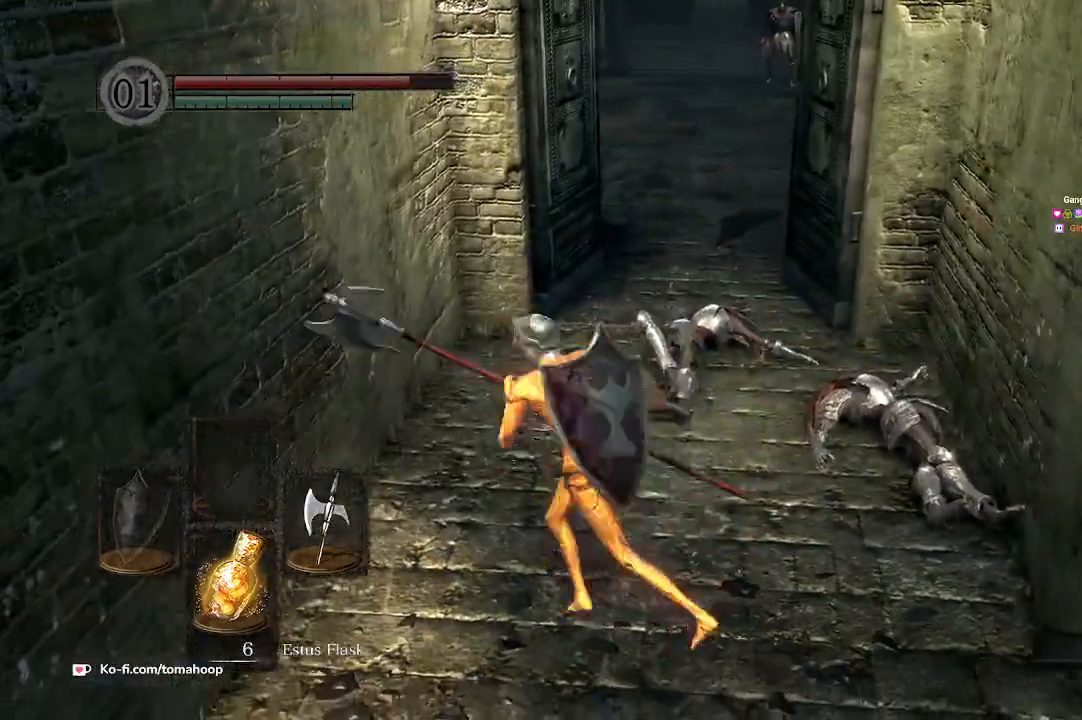
{"buttons": [], "left_stick": "up", "right_stick": "center", "events": [[33, "left_stick", "up"], [167, "left_stick", "right"], [267, "left_stick", "down"], [300, "right_stick", "center"], [400, "left_stick", "left"], [467, "left_stick", "up"]]}
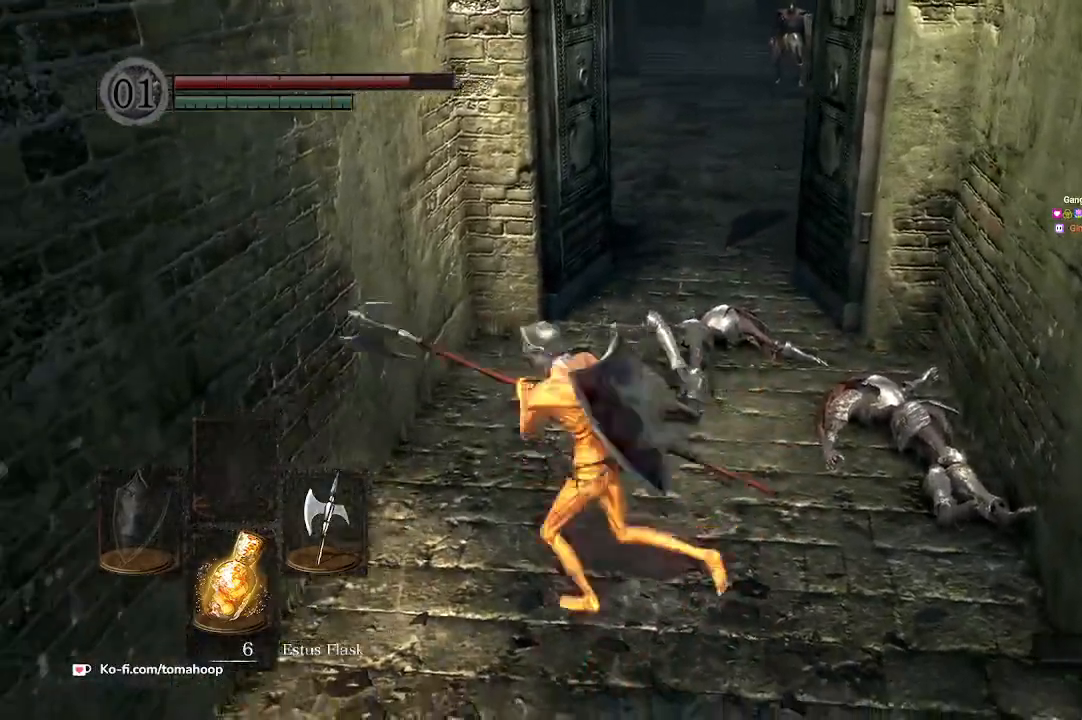
{"buttons": [], "left_stick": "up", "right_stick": "center", "events": [[167, "left_stick", "right"], [267, "left_stick", "down"], [333, "left_stick", "down-left"], [467, "left_stick", "up"]]}
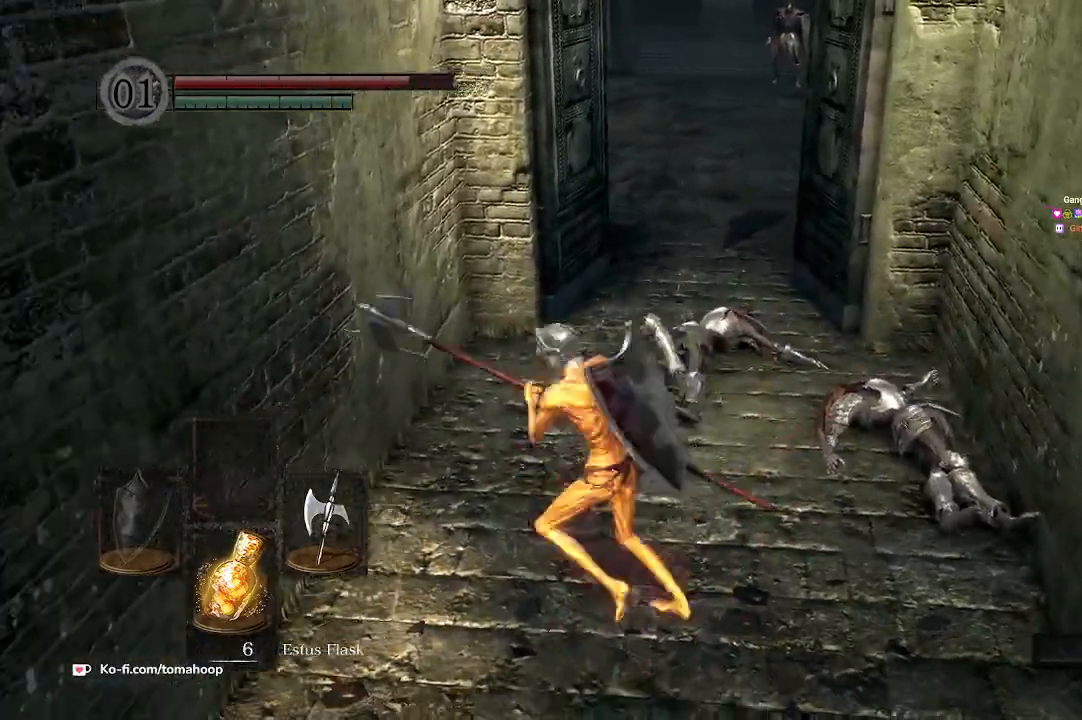
{"buttons": [], "left_stick": "down-left", "right_stick": "center", "events": [[167, "left_stick", "right"], [233, "left_stick", "down-right"], [233, "right_stick", "up"], [367, "right_stick", "center"], [400, "left_stick", "down-left"]]}
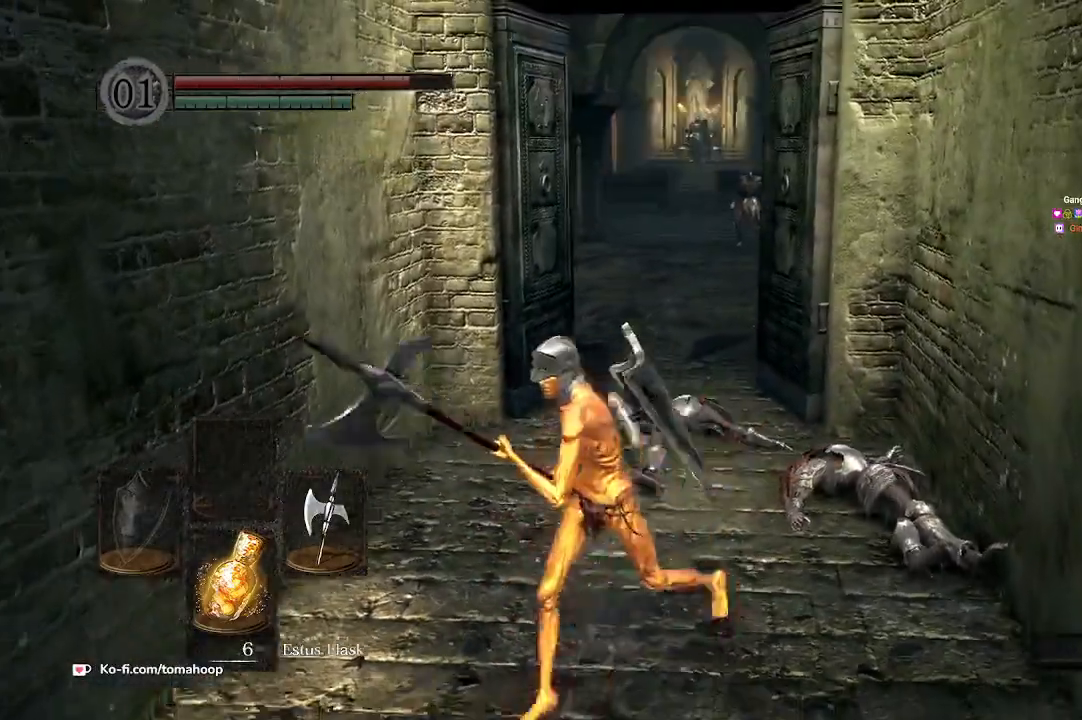
{"buttons": [], "left_stick": "down-right", "right_stick": "down", "events": [[100, "left_stick", "down-right"], [200, "left_stick", "up-right"], [300, "left_stick", "up-left"], [333, "right_stick", "down"], [433, "left_stick", "down-left"], [500, "left_stick", "down-right"]]}
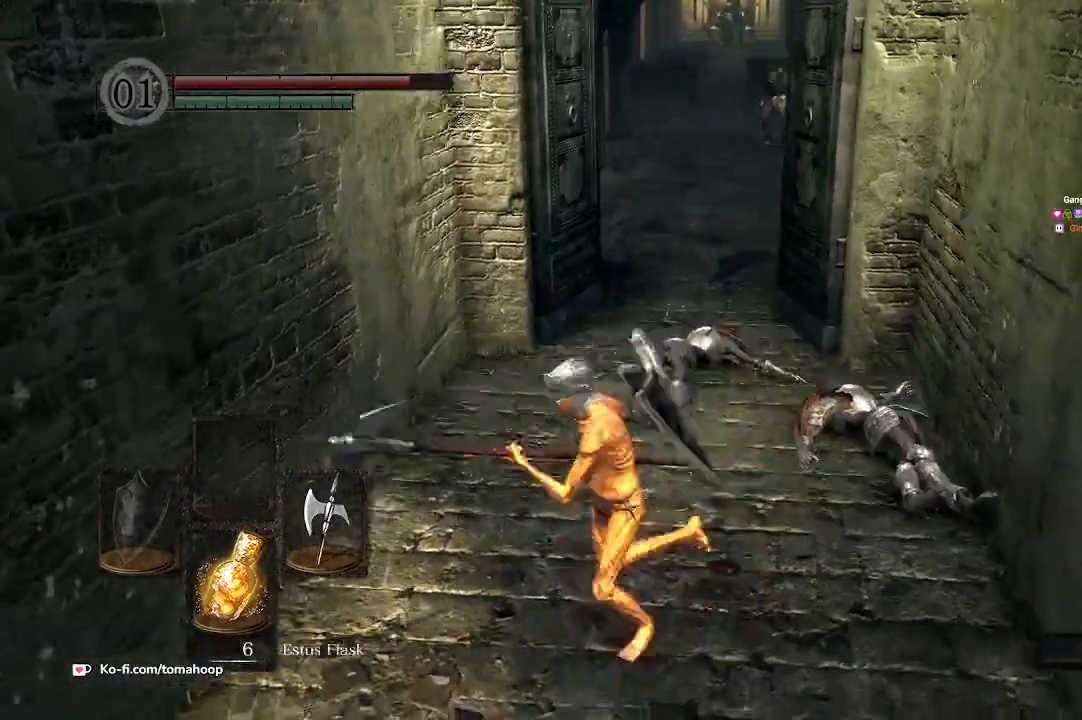
{"buttons": [], "left_stick": "up", "right_stick": "center", "events": [[67, "right_stick", "center"], [167, "left_stick", "up-right"], [267, "left_stick", "up-left"], [500, "left_stick", "up"]]}
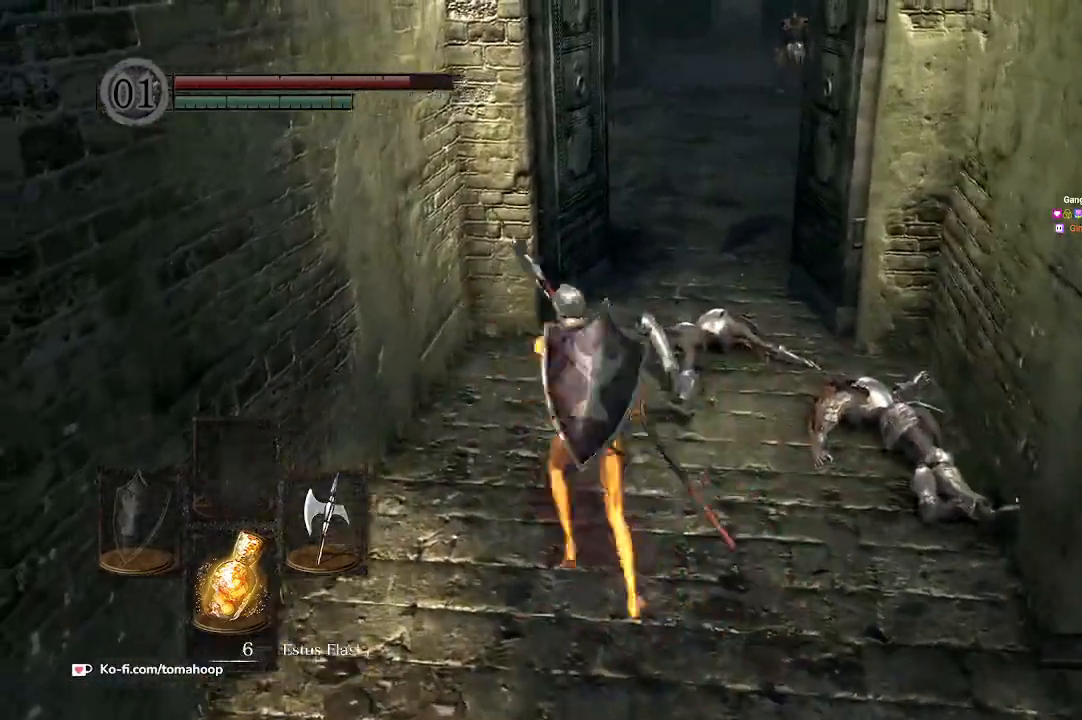
{"buttons": [], "left_stick": "up", "right_stick": "center", "events": [[33, "left_stick", "up-right"], [167, "left_stick", "down-right"], [267, "left_stick", "down-left"], [433, "left_stick", "up"]]}
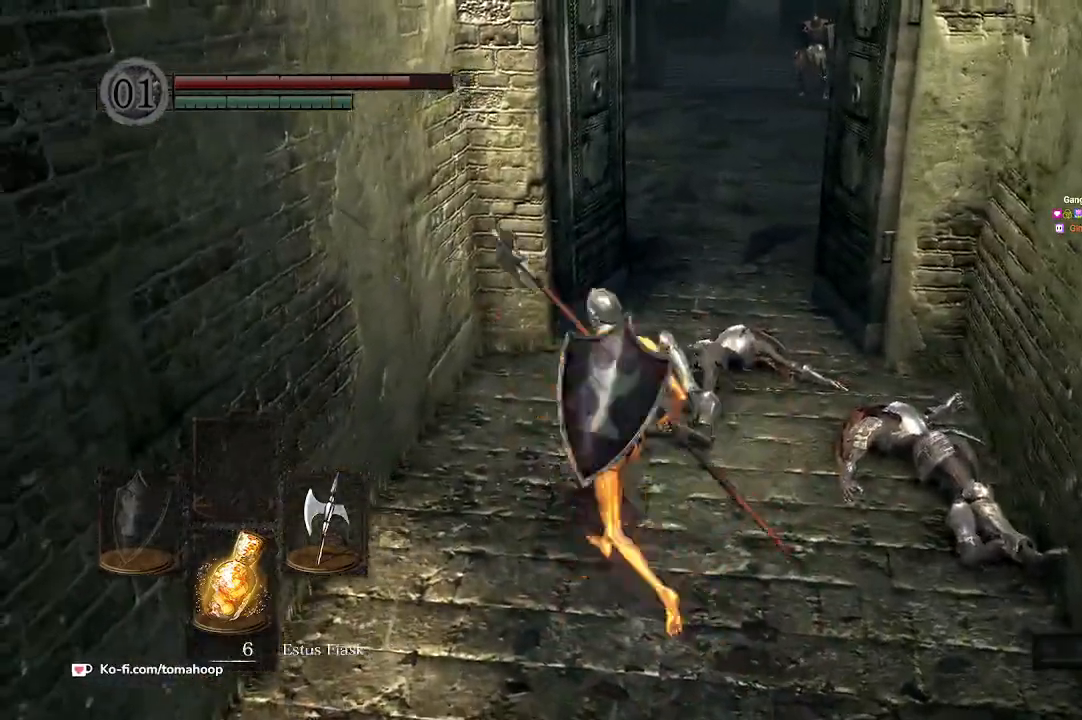
{"buttons": [], "left_stick": "center", "right_stick": "center", "events": [[100, "left_stick", "right"], [167, "left_stick", "down"], [200, "right_stick", "up"], [333, "left_stick", "up-left"], [367, "right_stick", "center"], [400, "left_stick", "up"], [500, "left_stick", "center"]]}
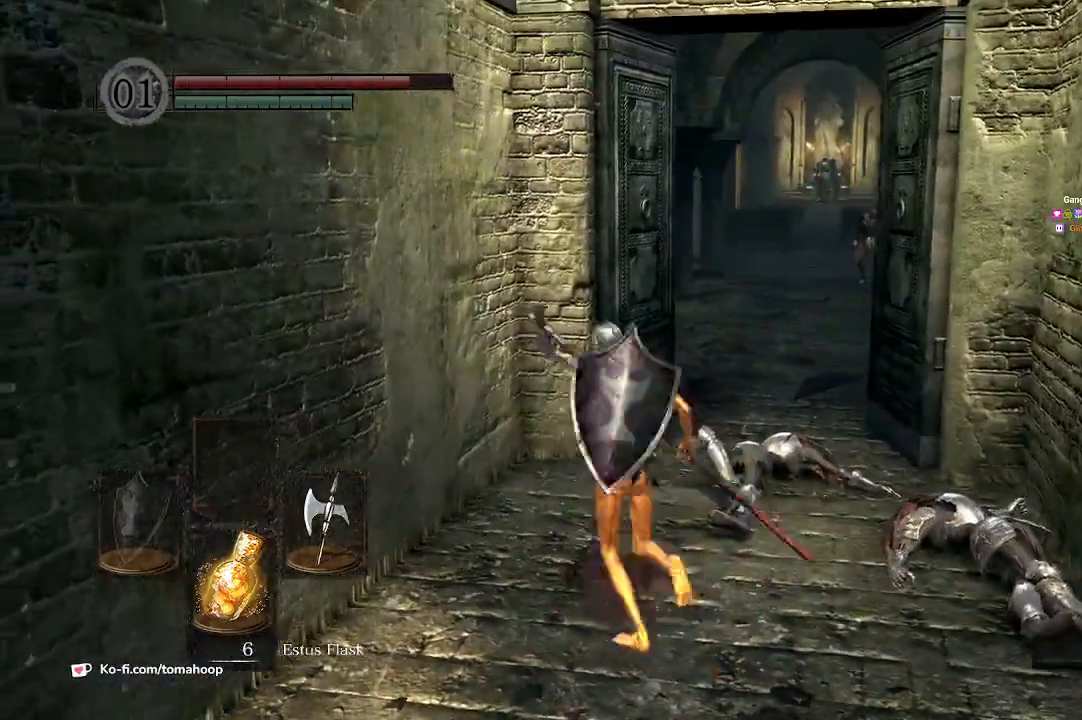
{"buttons": [], "left_stick": "down", "right_stick": "center", "events": [[100, "right_stick", "right"], [167, "left_stick", "right"], [267, "left_stick", "down-right"], [333, "right_stick", "center"], [467, "left_stick", "down"]]}
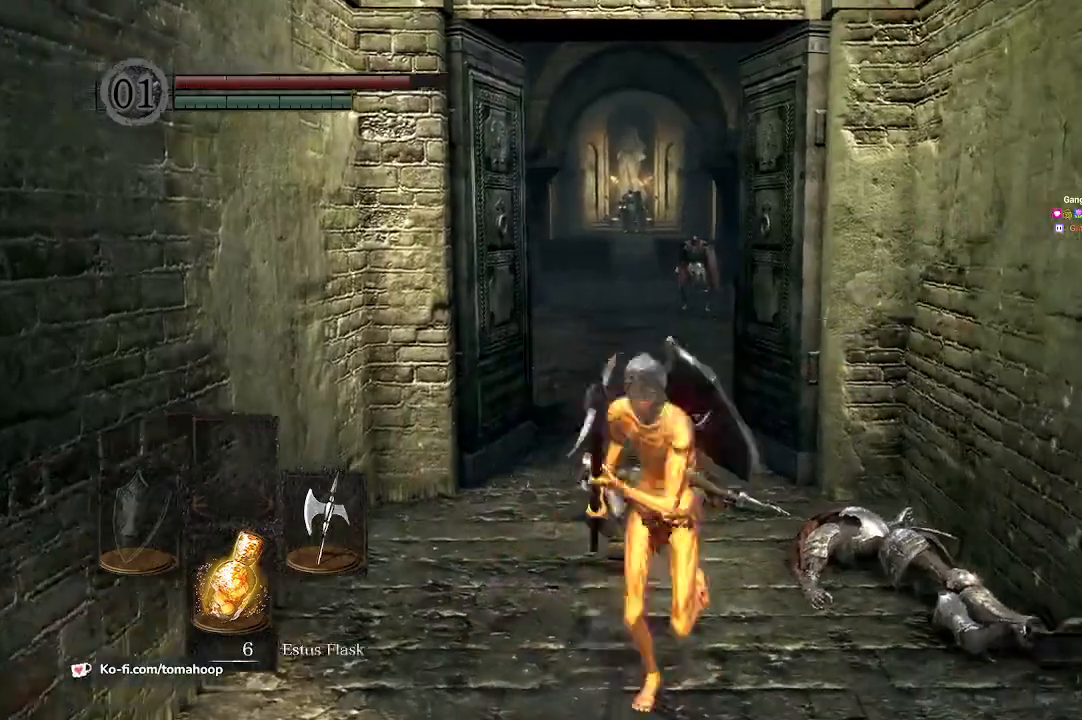
{"buttons": [], "left_stick": "down-left", "right_stick": "down", "events": [[33, "left_stick", "down-left"], [67, "right_stick", "down"], [167, "left_stick", "up"], [333, "left_stick", "right"], [467, "left_stick", "down-left"]]}
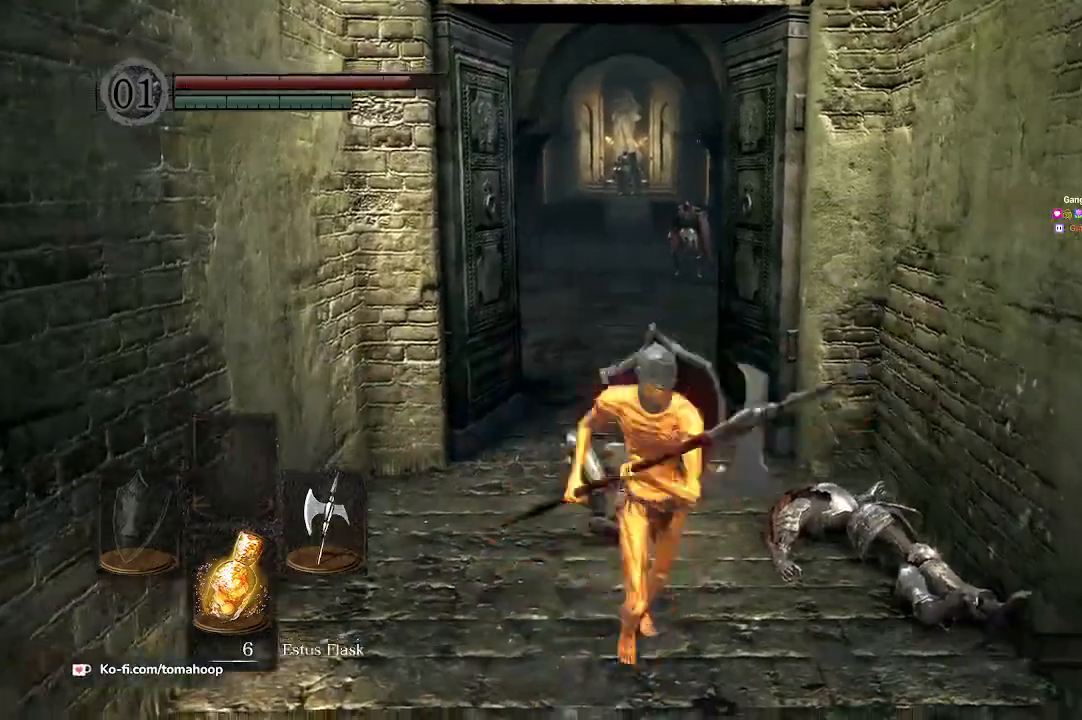
{"buttons": [], "left_stick": "right", "right_stick": "center", "events": [[133, "left_stick", "up"], [167, "right_stick", "center"], [367, "Y", "down"], [367, "left_stick", "right"], [433, "Y", "up"]]}
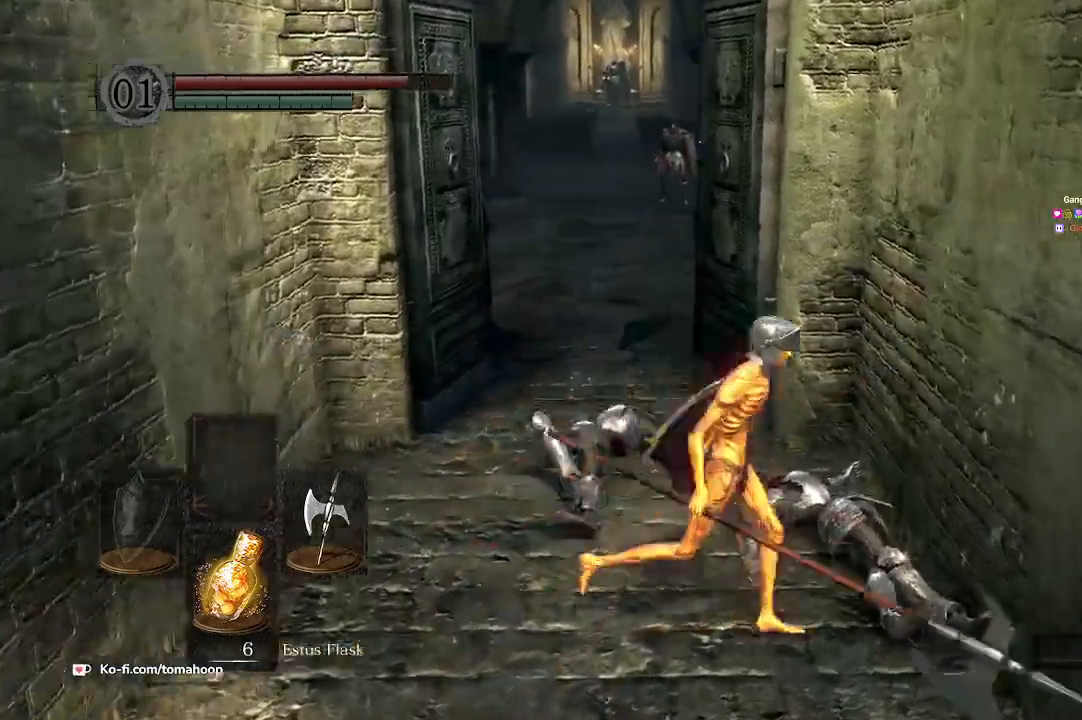
{"buttons": [], "left_stick": "down-left", "right_stick": "right", "events": [[133, "left_stick", "up"], [233, "left_stick", "left"], [333, "left_stick", "down-left"], [367, "right_stick", "right"]]}
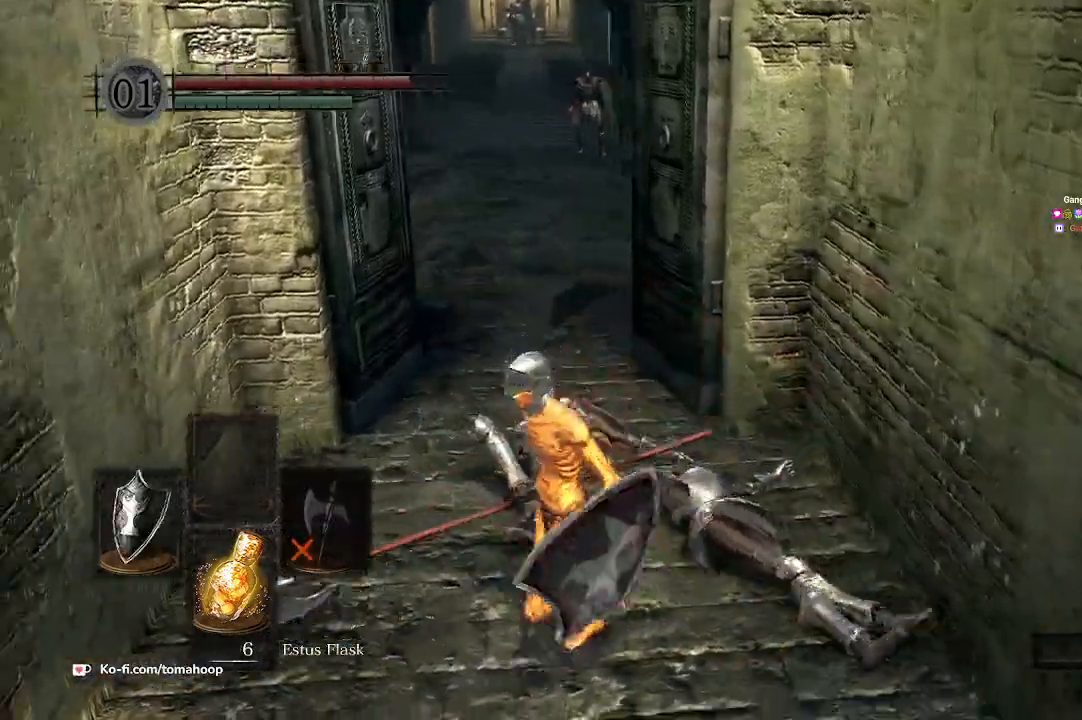
{"buttons": [], "left_stick": "up-left", "right_stick": "center", "events": [[133, "left_stick", "up"], [233, "left_stick", "up-right"], [400, "right_stick", "center"], [467, "left_stick", "up-left"]]}
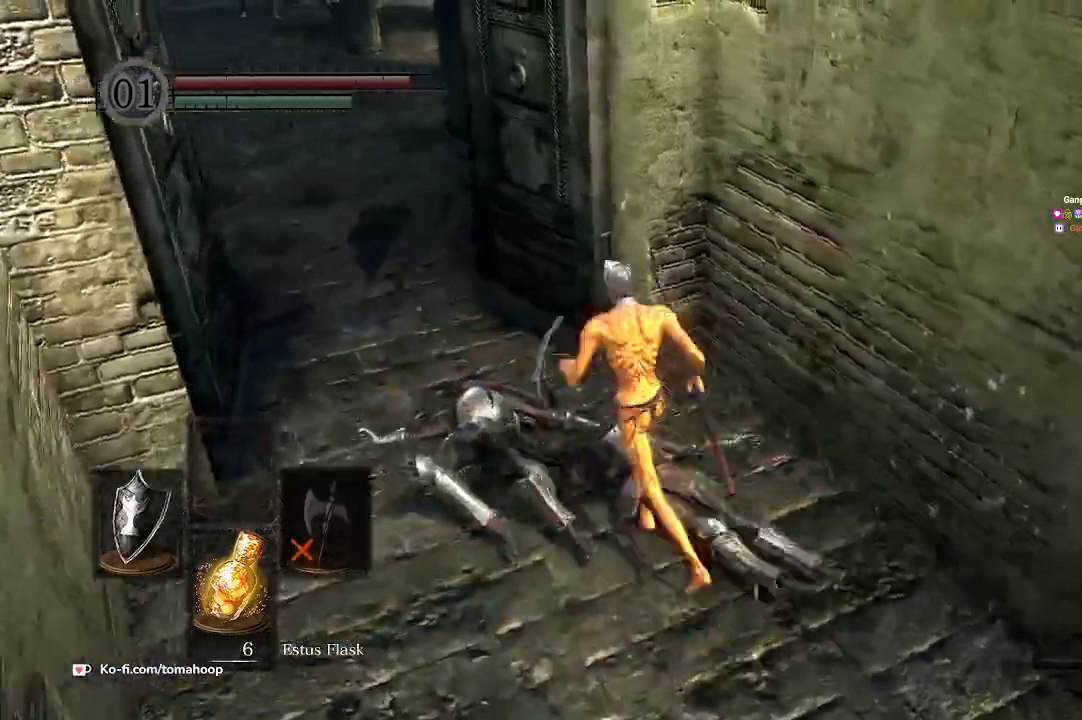
{"buttons": [], "left_stick": "up-left", "right_stick": "center", "events": [[33, "right_stick", "up-left"], [133, "left_stick", "up"], [233, "right_stick", "center"], [333, "left_stick", "up-left"]]}
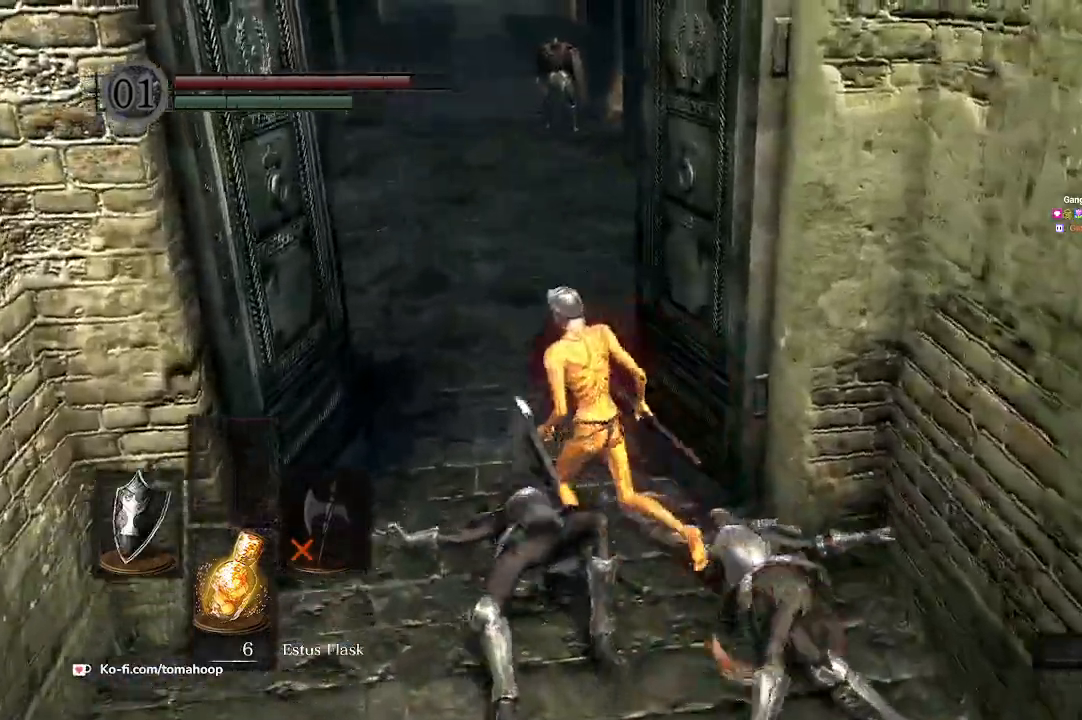
{"buttons": [], "left_stick": "down-left", "right_stick": "center", "events": [[267, "left_stick", "up-right"], [367, "left_stick", "down-right"], [433, "left_stick", "down-left"]]}